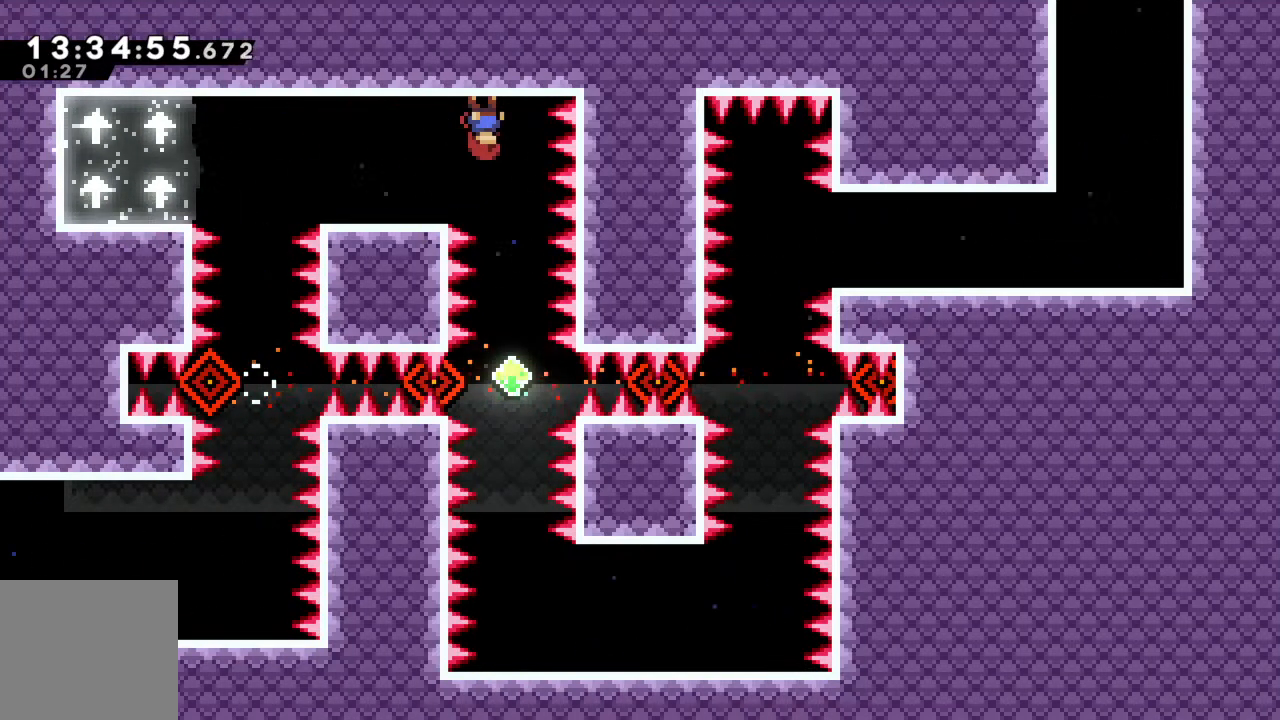
Gameplay with a controller (Xbox layout); each line is a JSON object with the inputs held at the frame after it. "events" lists button and stick changes between this image and that frame as [ms after this image, input, new state], when the widget could be followed in between. Not read: L3 R3 right_stick.
{"buttons": [], "left_stick": "center", "events": [[83, "left_stick", "right"], [233, "left_stick", "center"]]}
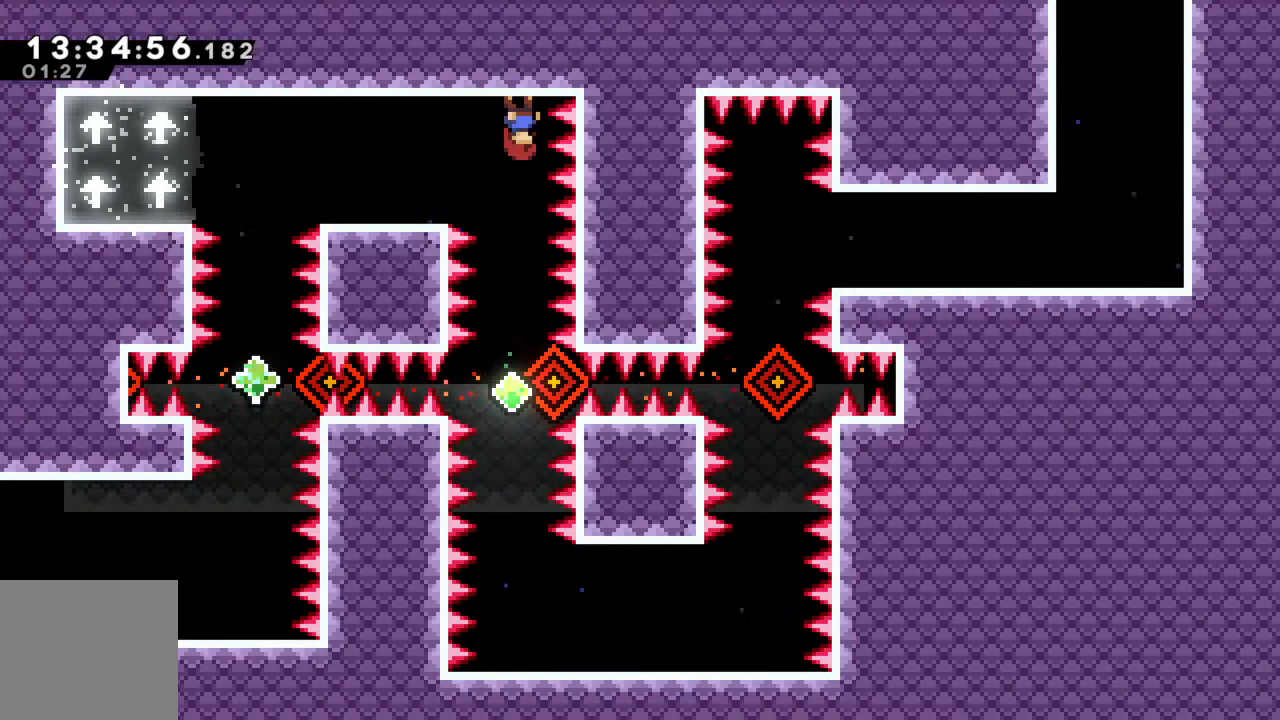
{"buttons": [], "left_stick": "center", "events": []}
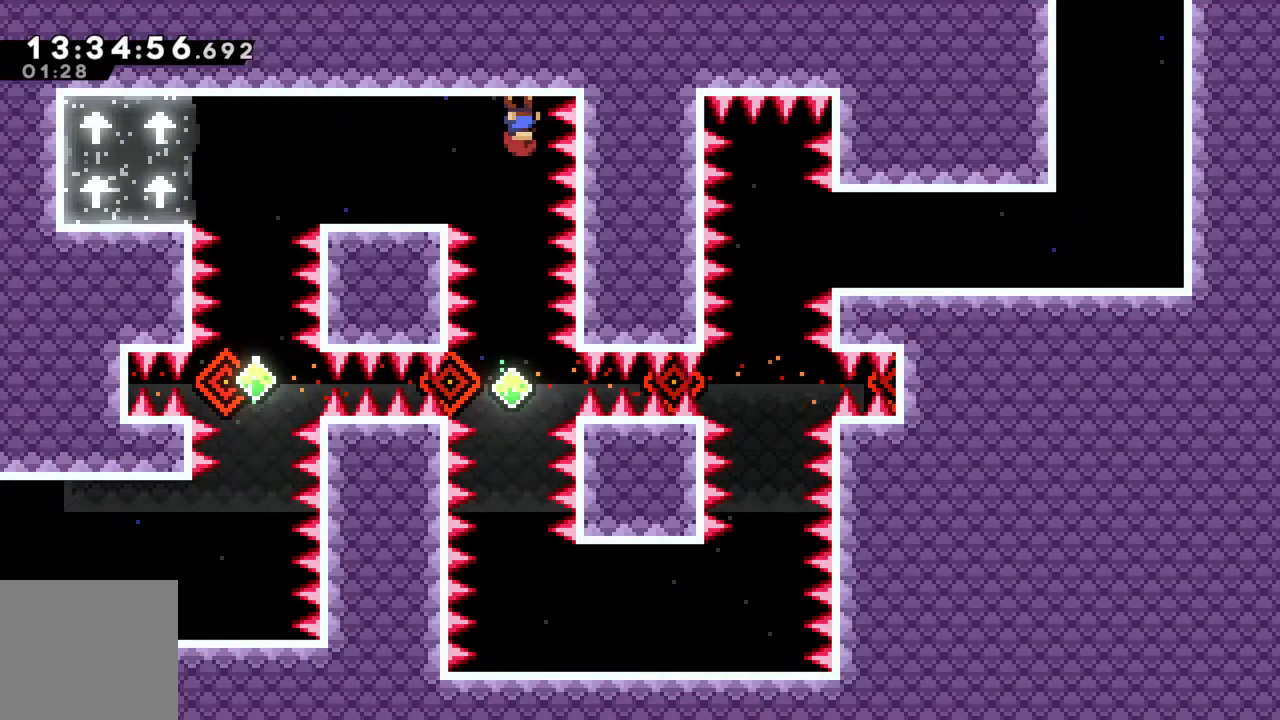
{"buttons": [], "left_stick": "down", "events": [[217, "A", "down"], [283, "left_stick", "down"], [417, "A", "up"]]}
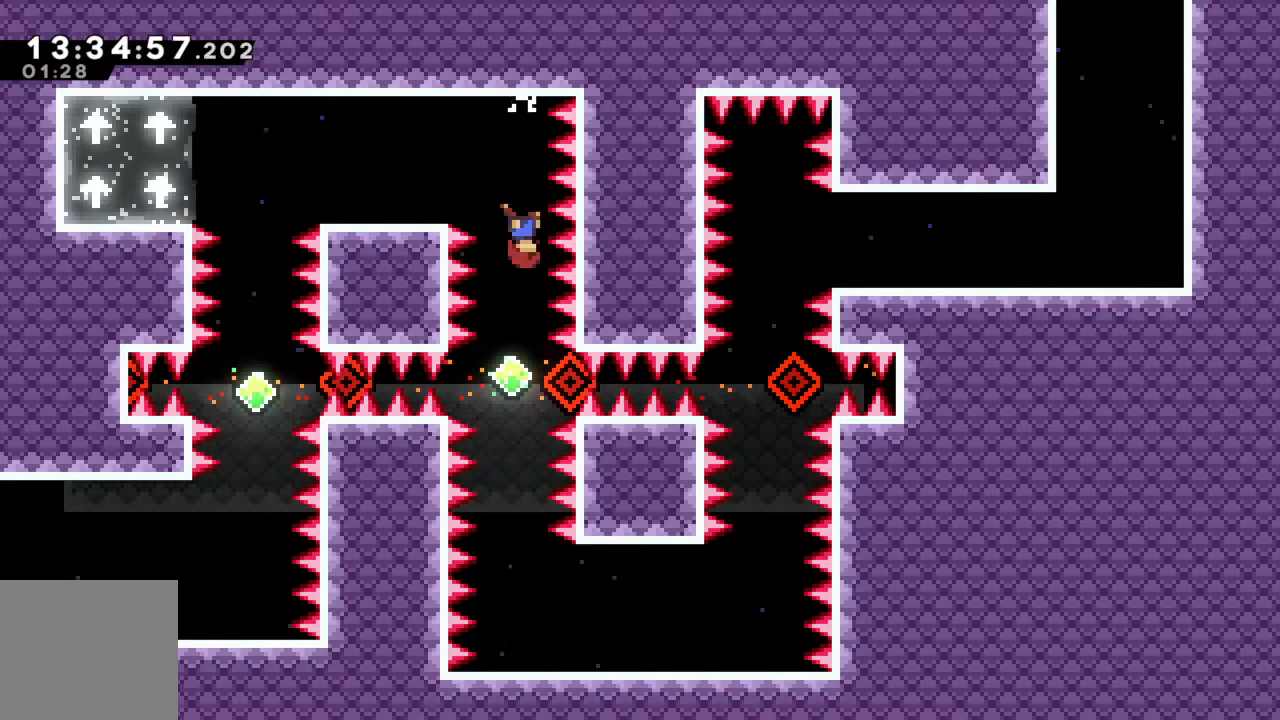
{"buttons": [], "left_stick": "down", "events": [[33, "X", "down"], [317, "X", "up"]]}
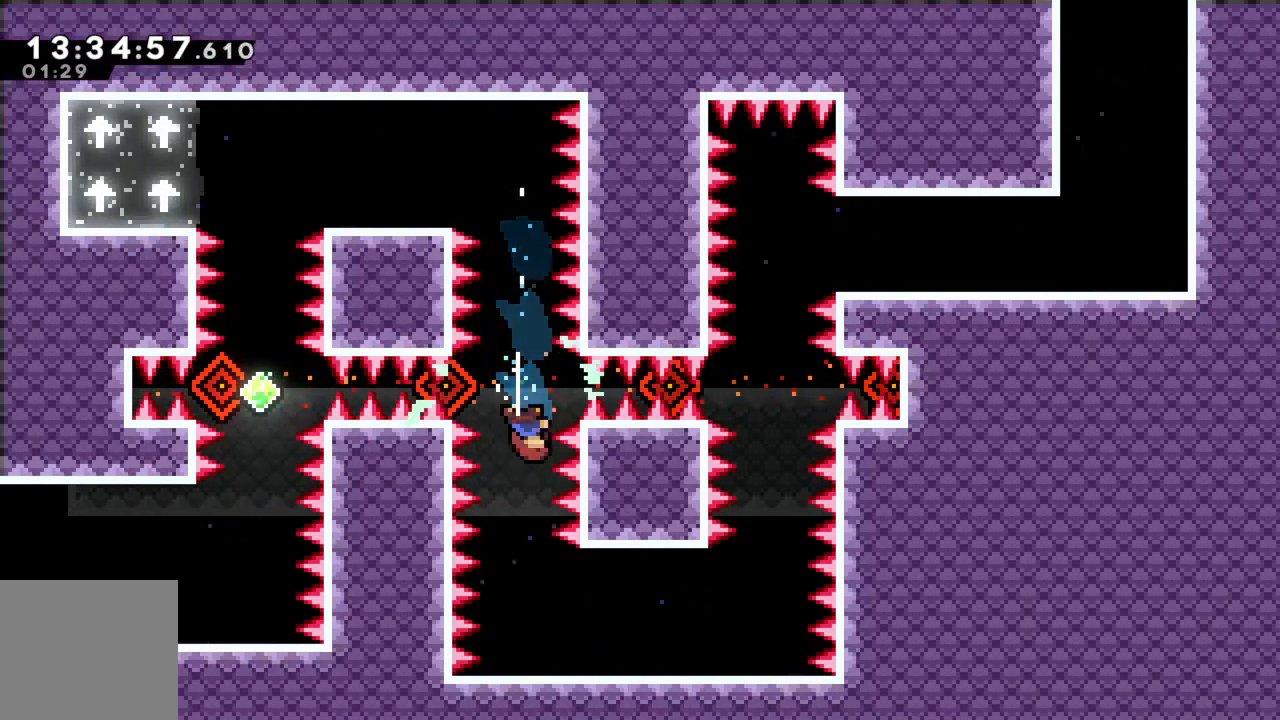
{"buttons": [], "left_stick": "right", "events": [[17, "X", "down"], [250, "X", "up"], [250, "left_stick", "down-right"], [350, "left_stick", "right"]]}
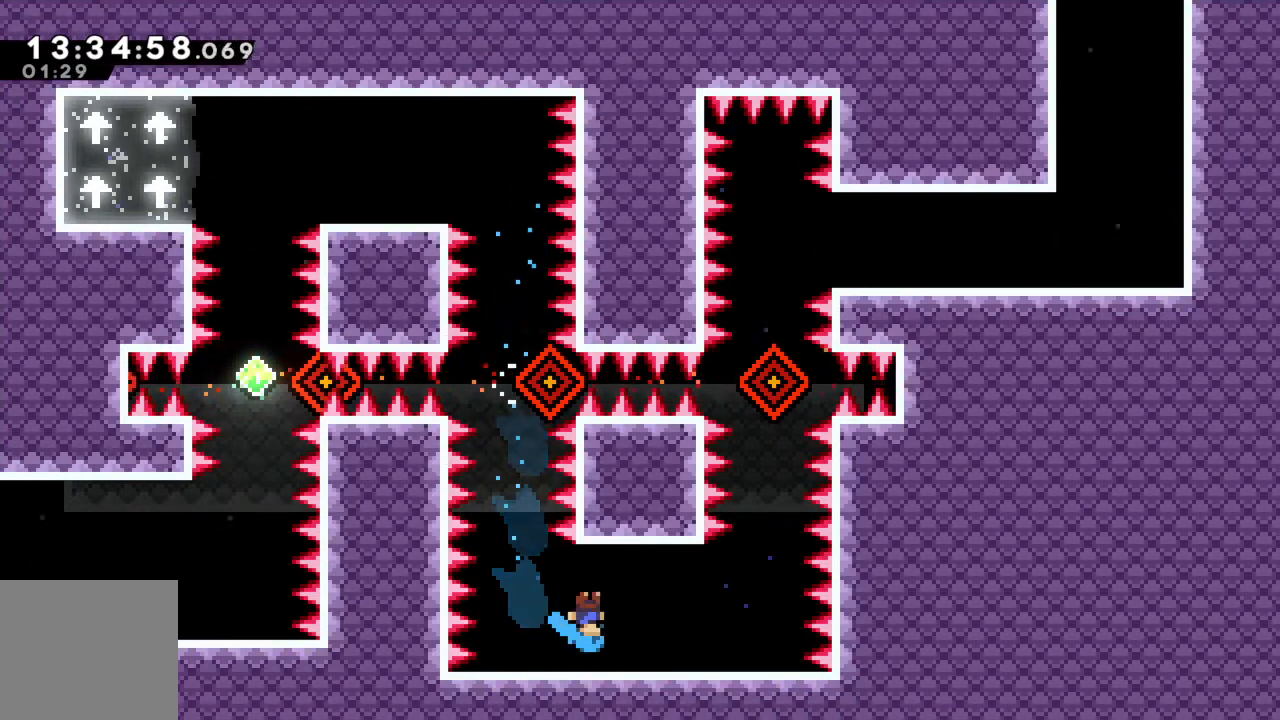
{"buttons": [], "left_stick": "center", "events": [[100, "left_stick", "center"]]}
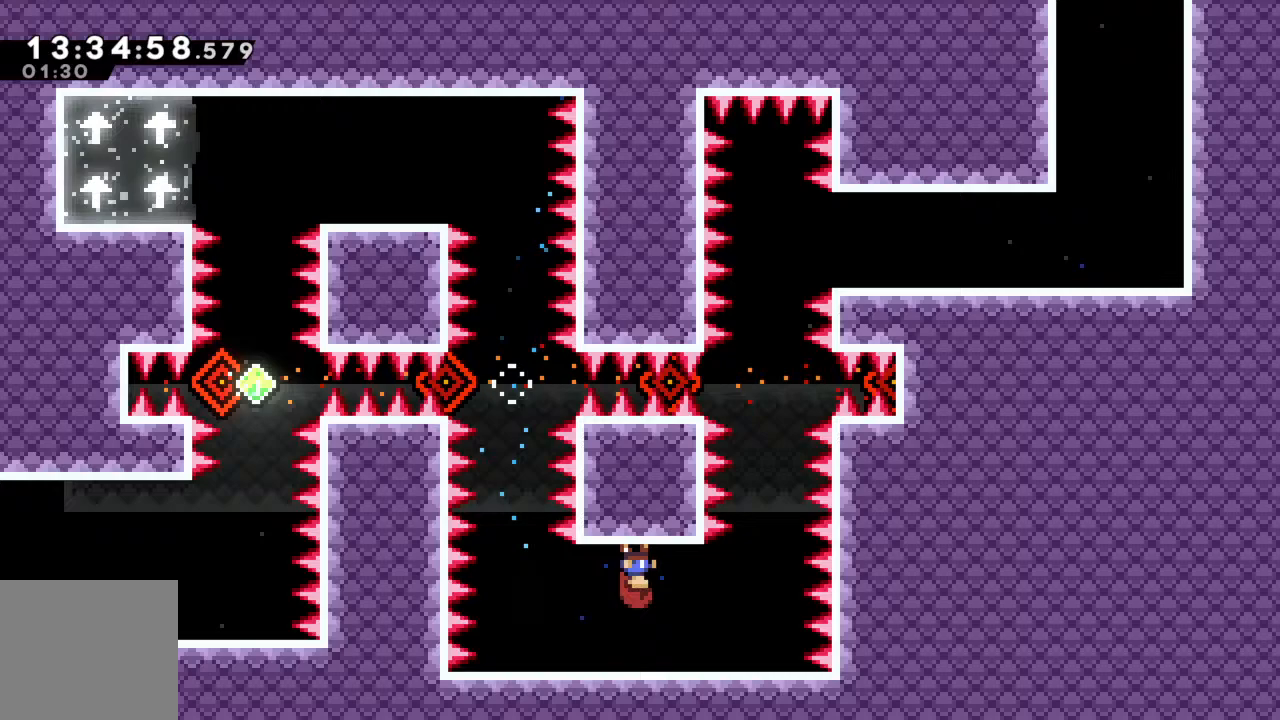
{"buttons": [], "left_stick": "center", "events": [[17, "left_stick", "right"], [117, "left_stick", "center"]]}
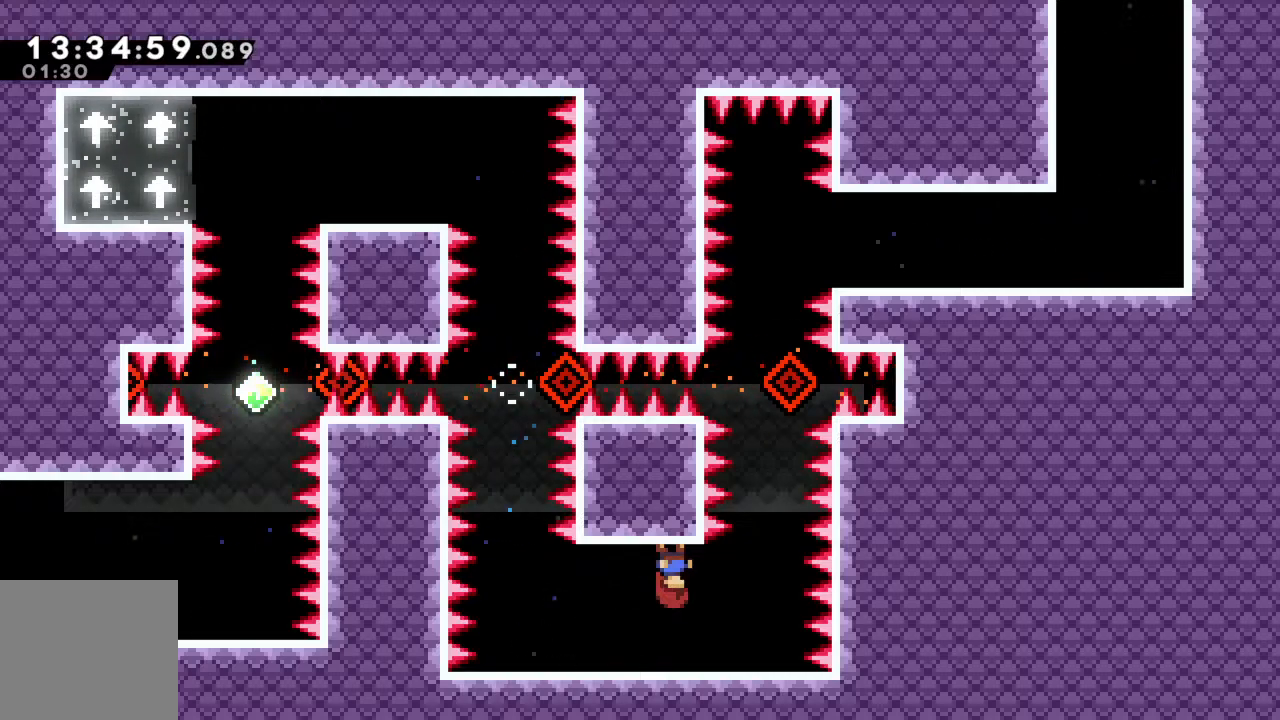
{"buttons": [], "left_stick": "center", "events": [[67, "left_stick", "right"], [333, "left_stick", "center"]]}
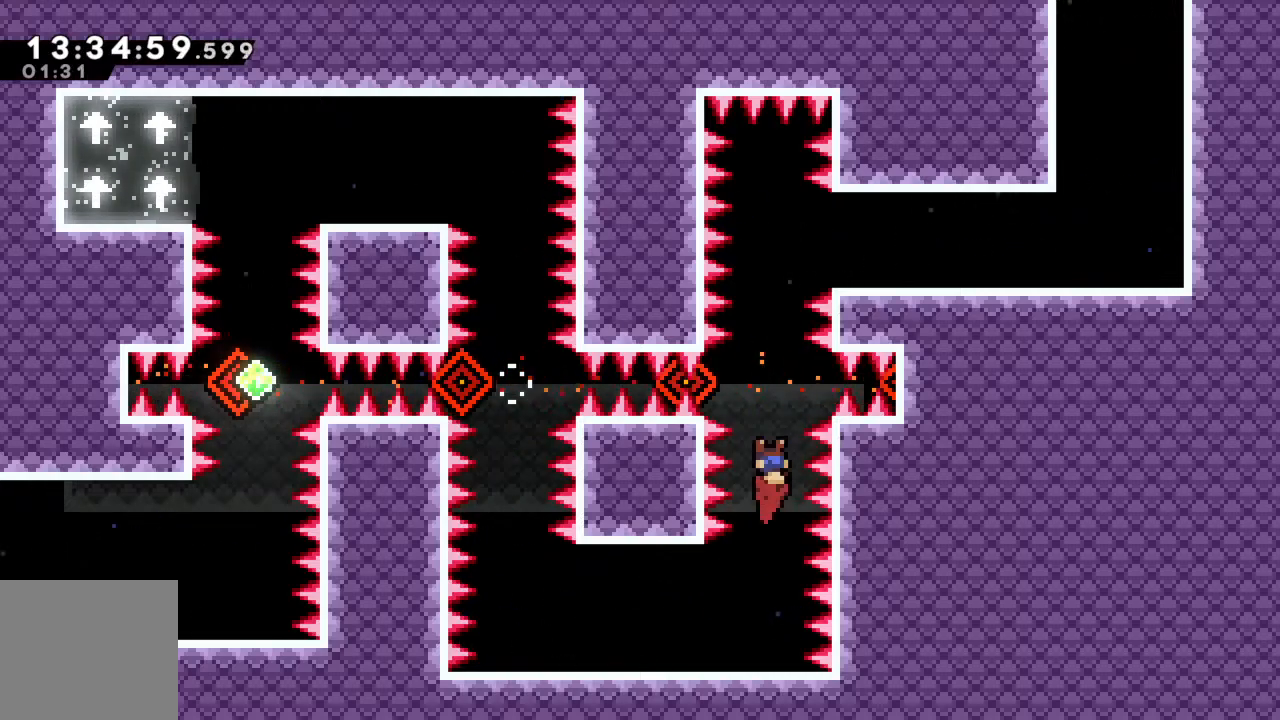
{"buttons": [], "left_stick": "center", "events": [[317, "X", "down"], [483, "X", "up"]]}
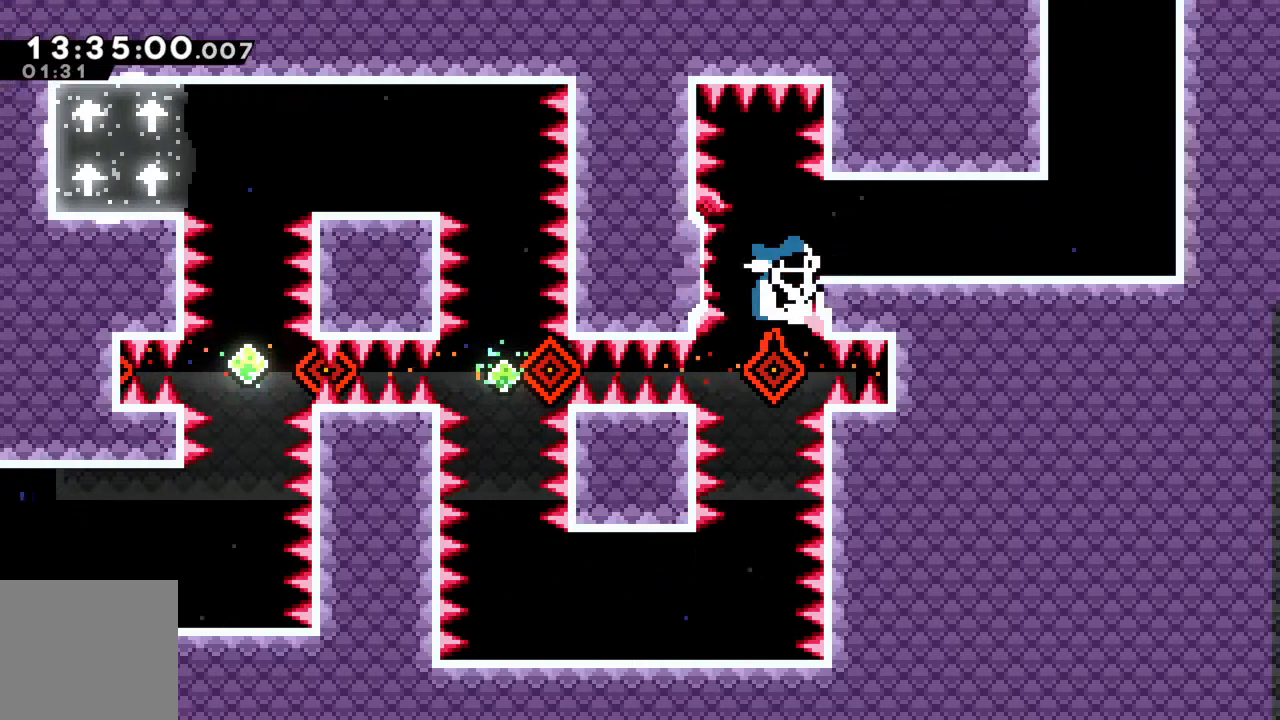
{"buttons": [], "left_stick": "center", "events": [[300, "A", "down"], [400, "A", "up"]]}
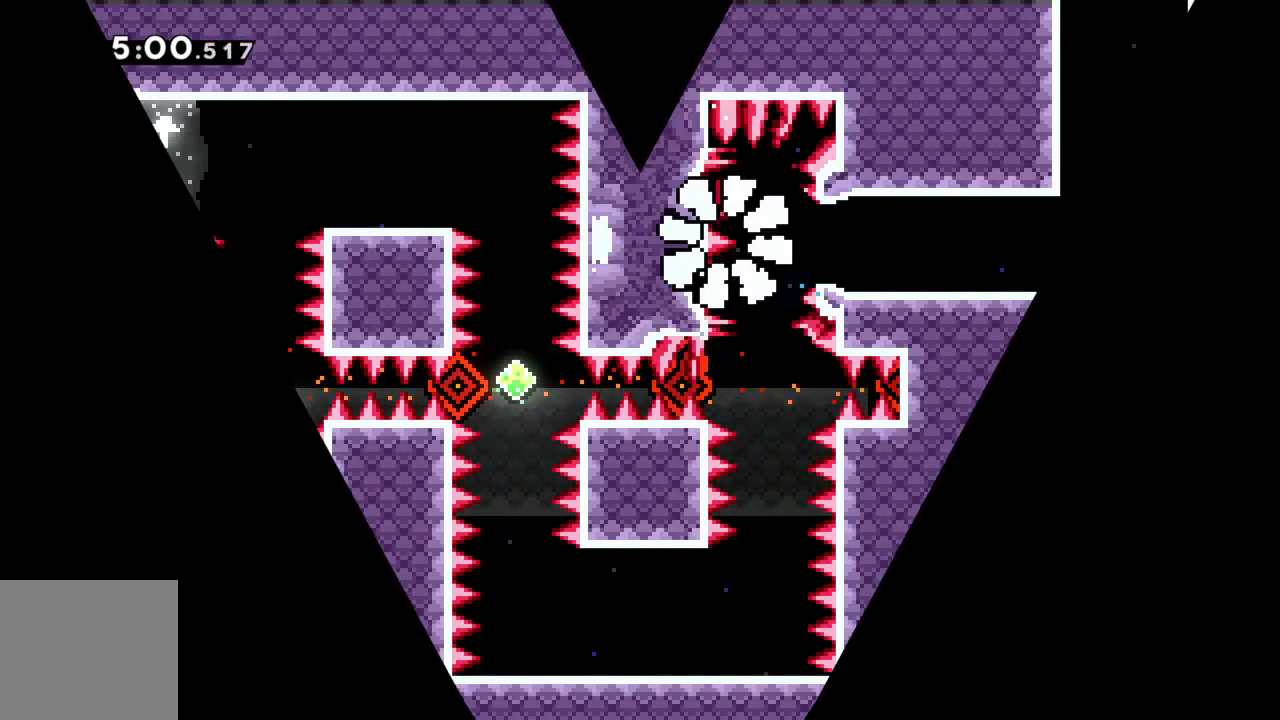
{"buttons": [], "left_stick": "center", "events": []}
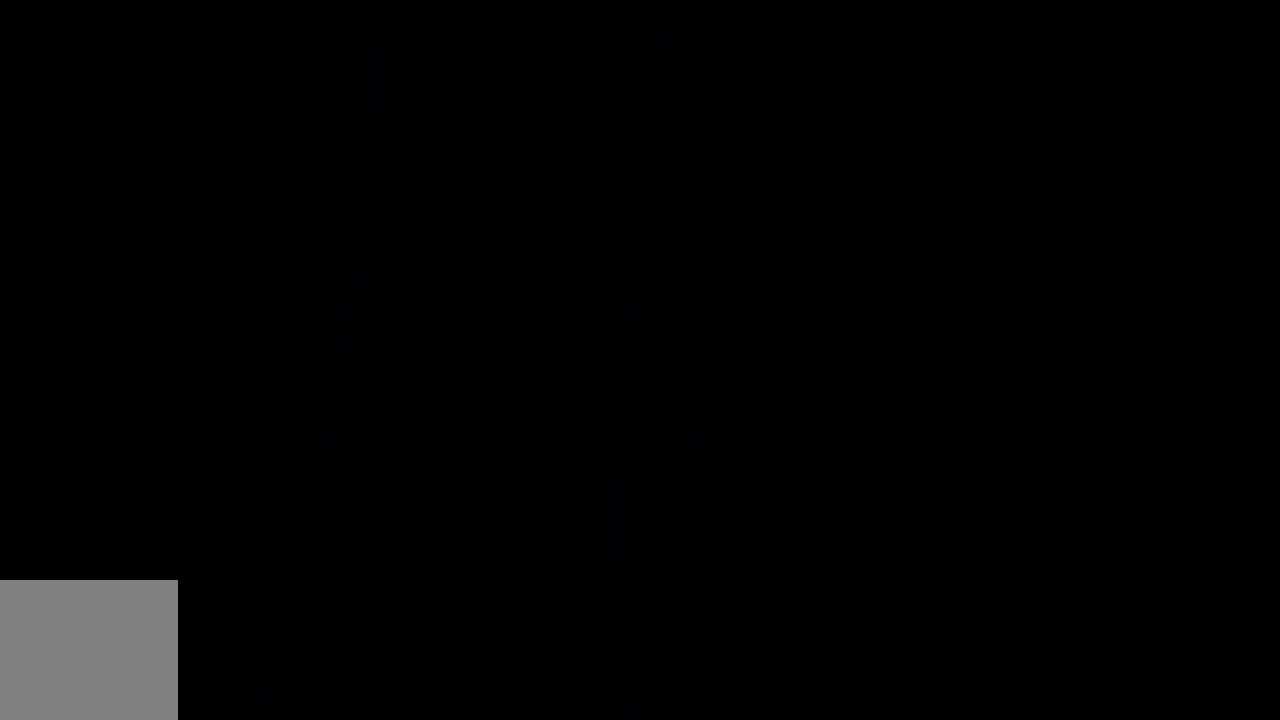
{"buttons": [], "left_stick": "center", "events": []}
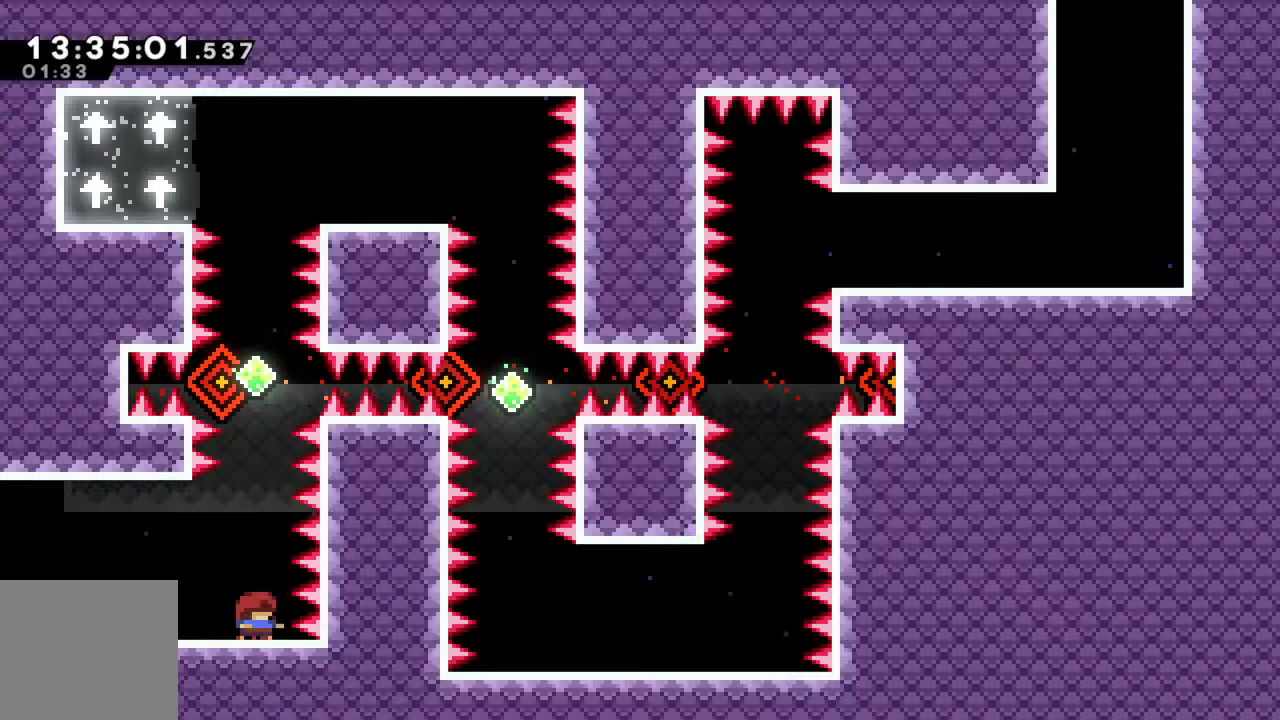
{"buttons": [], "left_stick": "up", "events": [[267, "A", "down"], [500, "A", "up"], [500, "left_stick", "up"]]}
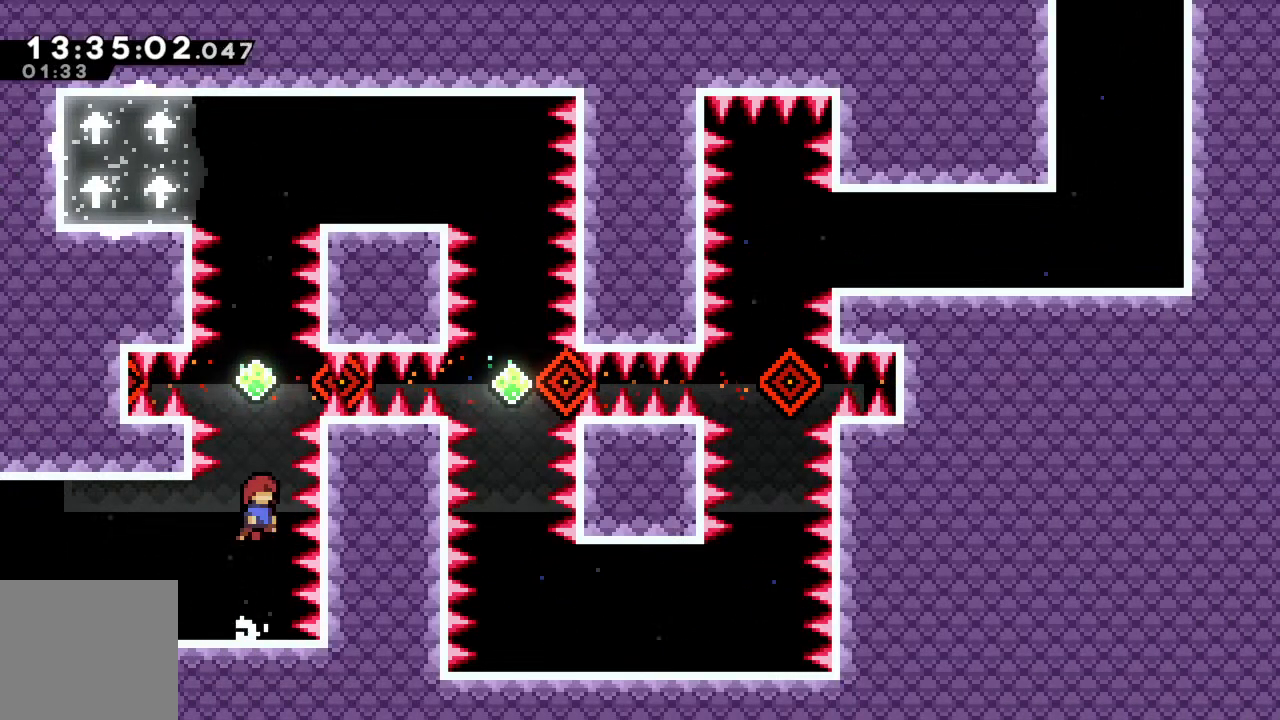
{"buttons": ["X"], "left_stick": "up-left", "events": [[67, "X", "down"], [300, "X", "up"], [433, "X", "down"], [450, "left_stick", "up-left"]]}
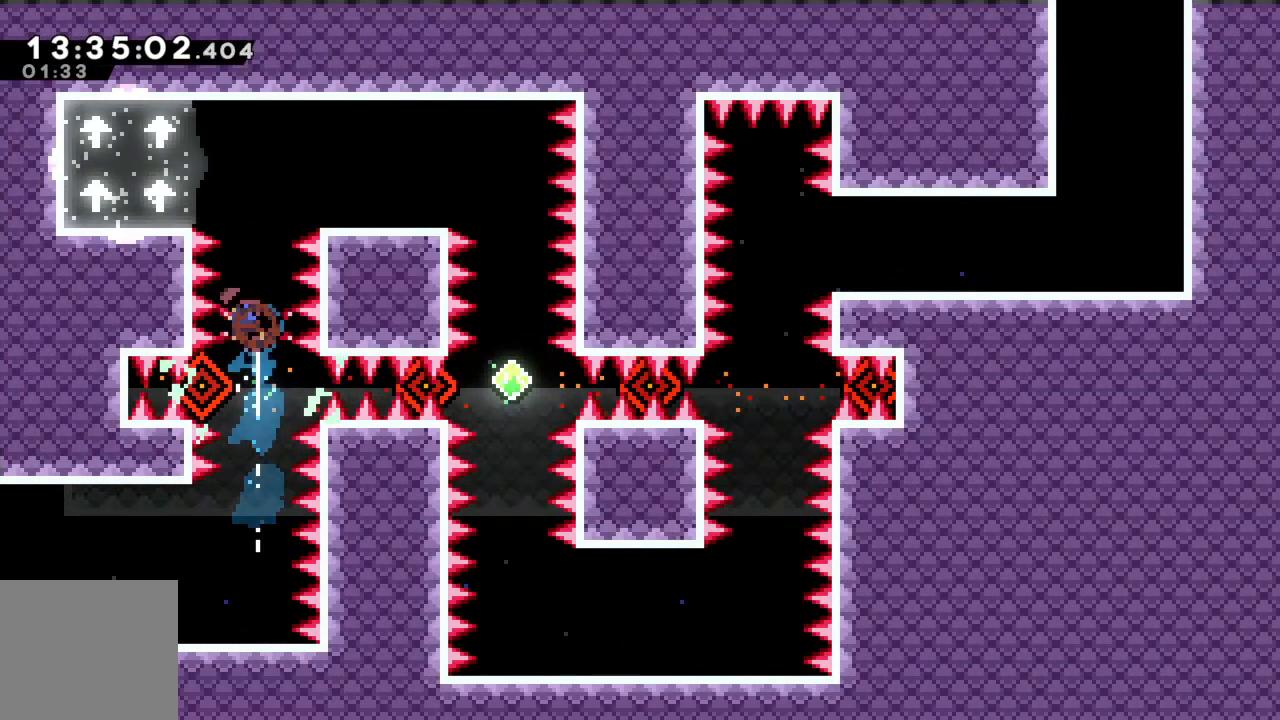
{"buttons": ["A"], "left_stick": "center", "events": [[150, "X", "up"], [367, "left_stick", "up"], [417, "A", "down"], [483, "left_stick", "center"]]}
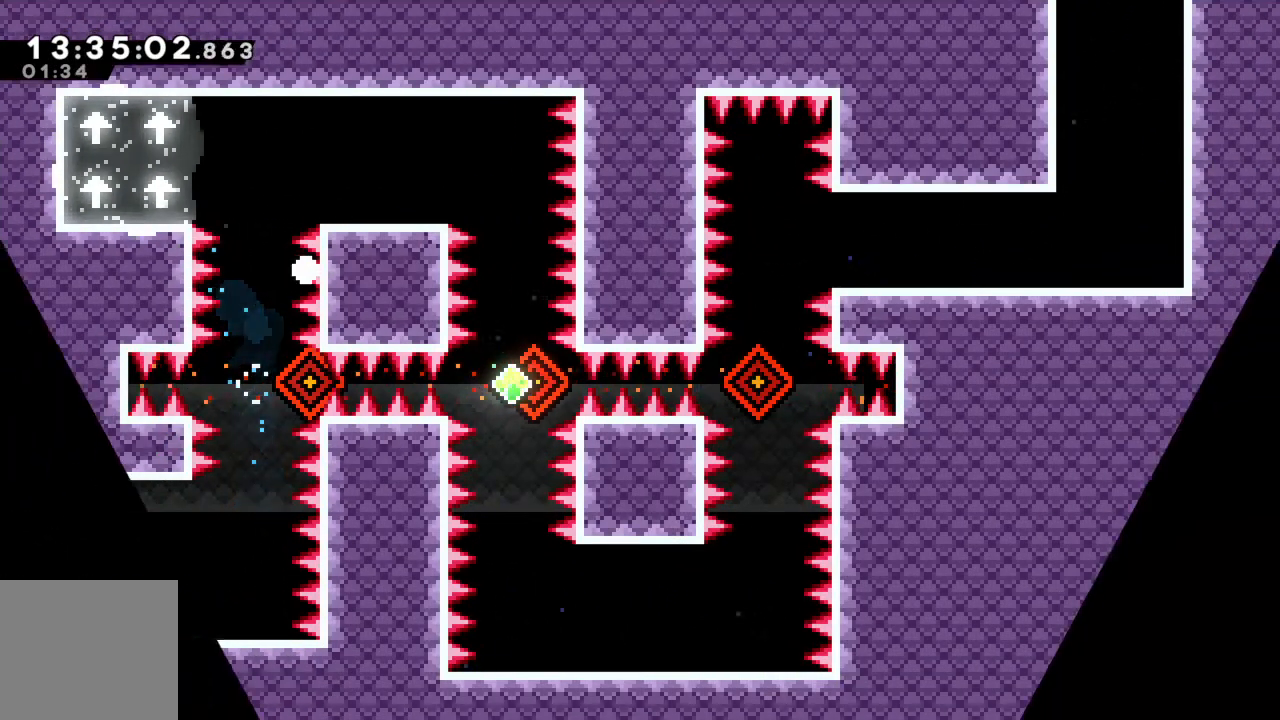
{"buttons": [], "left_stick": "center", "events": [[67, "A", "up"]]}
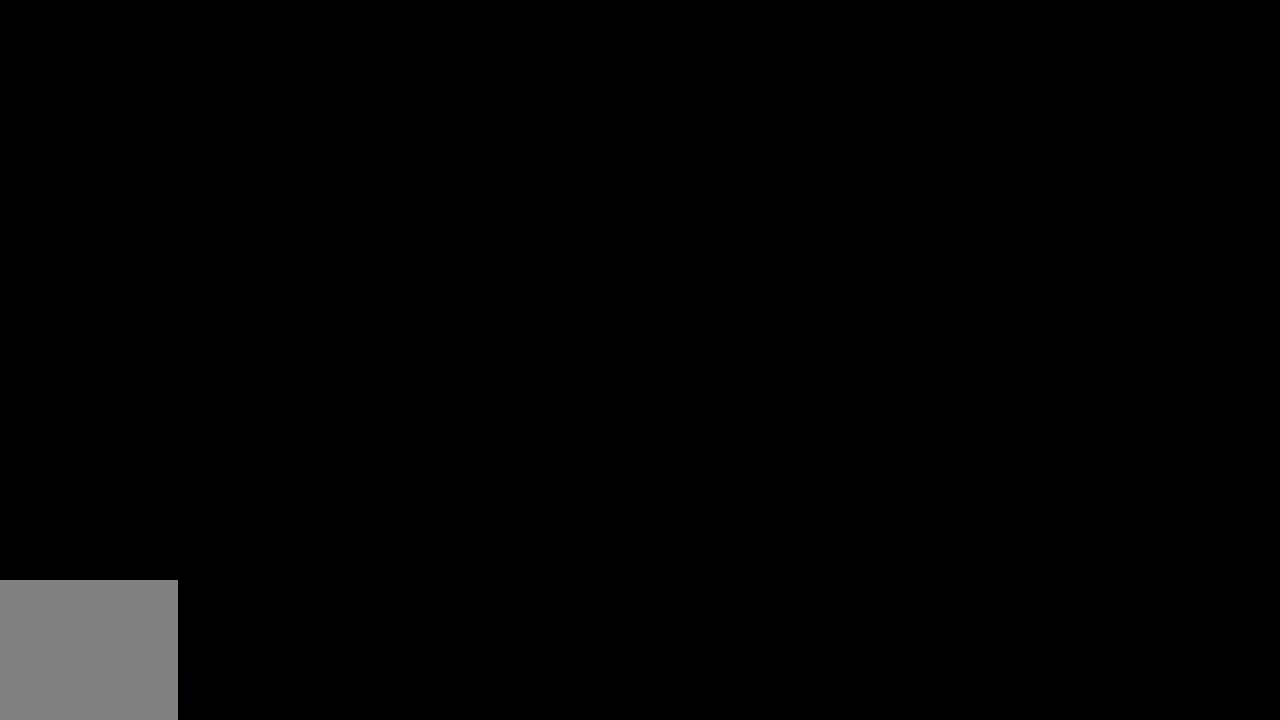
{"buttons": [], "left_stick": "center", "events": []}
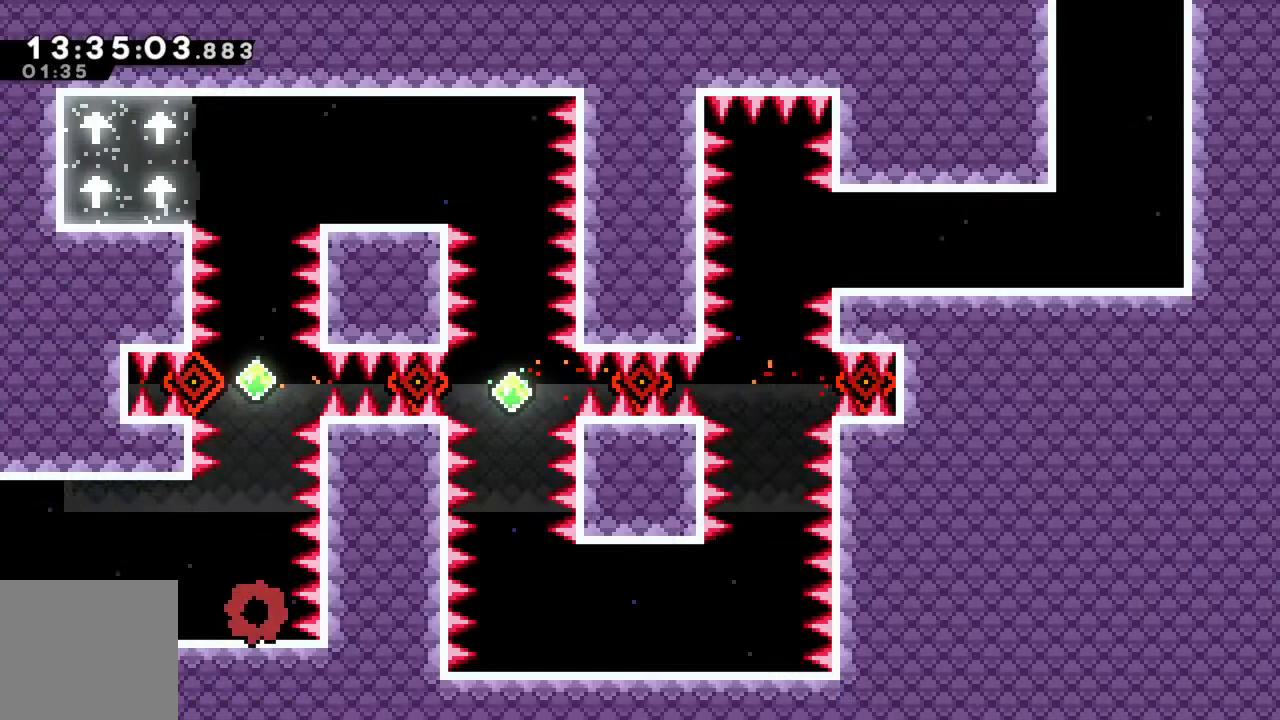
{"buttons": [], "left_stick": "up", "events": [[233, "A", "down"], [233, "left_stick", "up"], [433, "A", "up"]]}
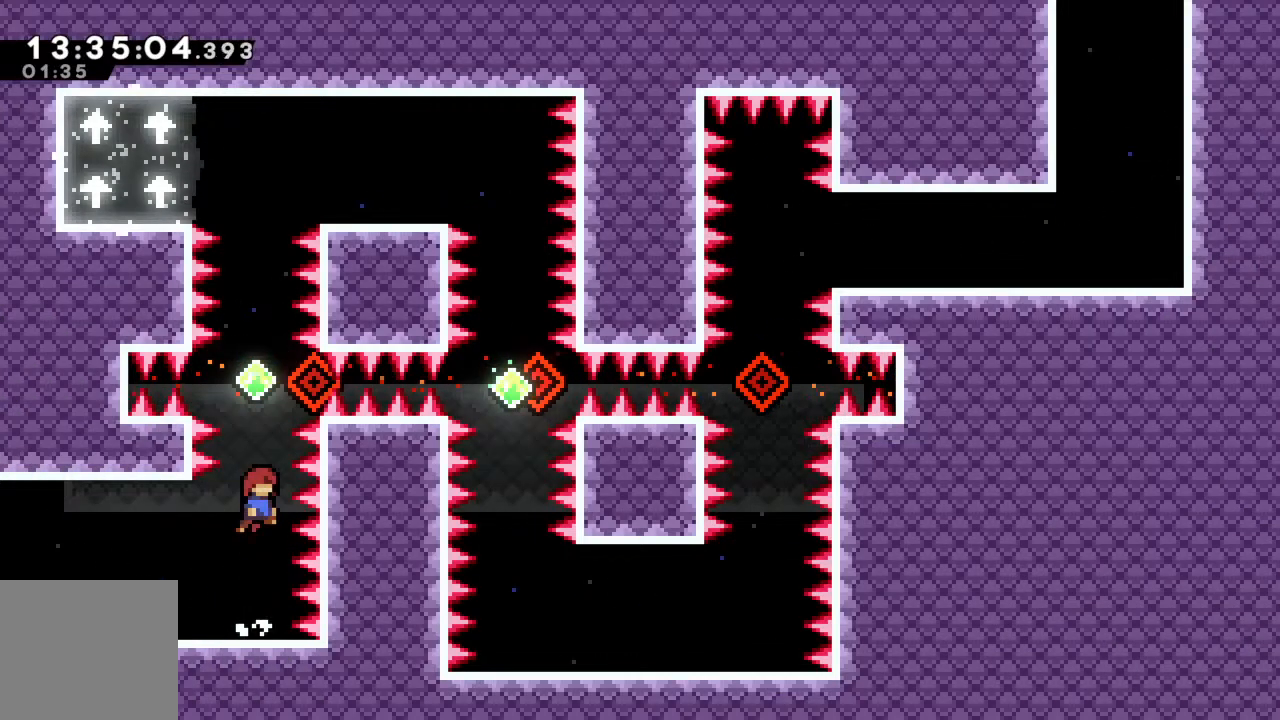
{"buttons": ["X"], "left_stick": "up", "events": [[100, "X", "down"], [350, "X", "up"], [467, "X", "down"]]}
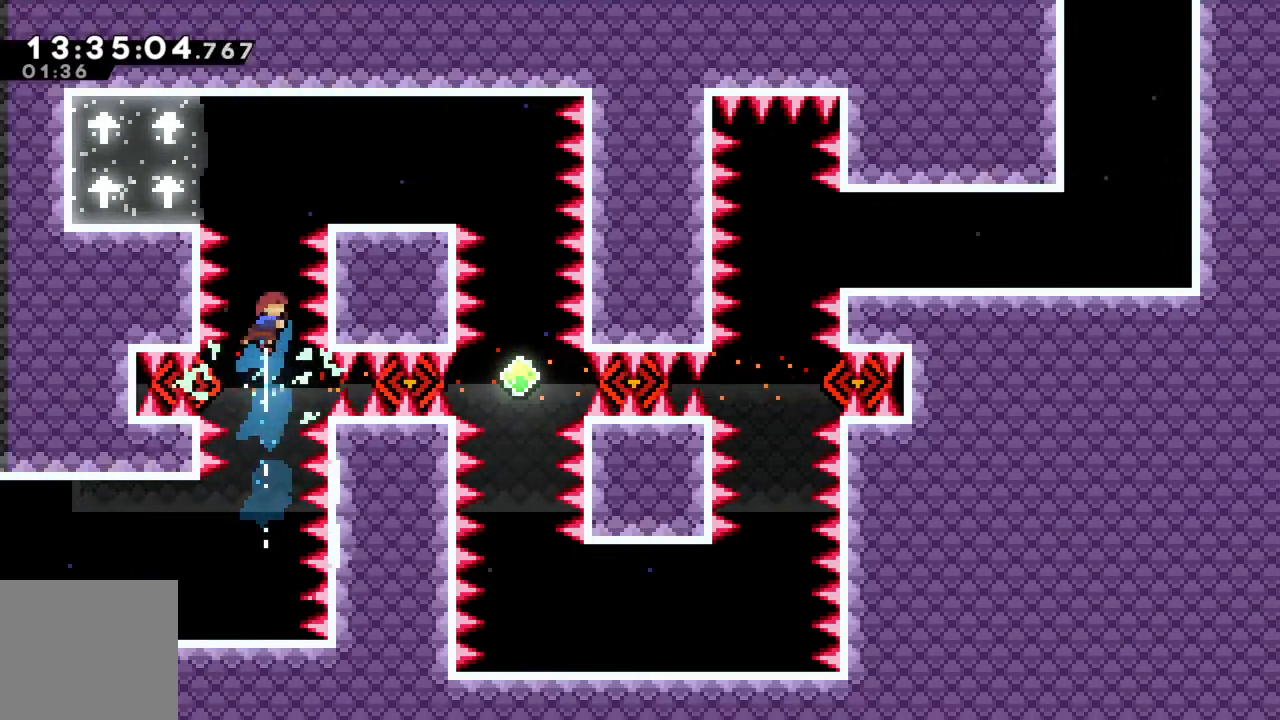
{"buttons": [], "left_stick": "up-left", "events": [[133, "left_stick", "up-left"], [233, "left_stick", "left"], [267, "X", "up"], [467, "left_stick", "up-left"]]}
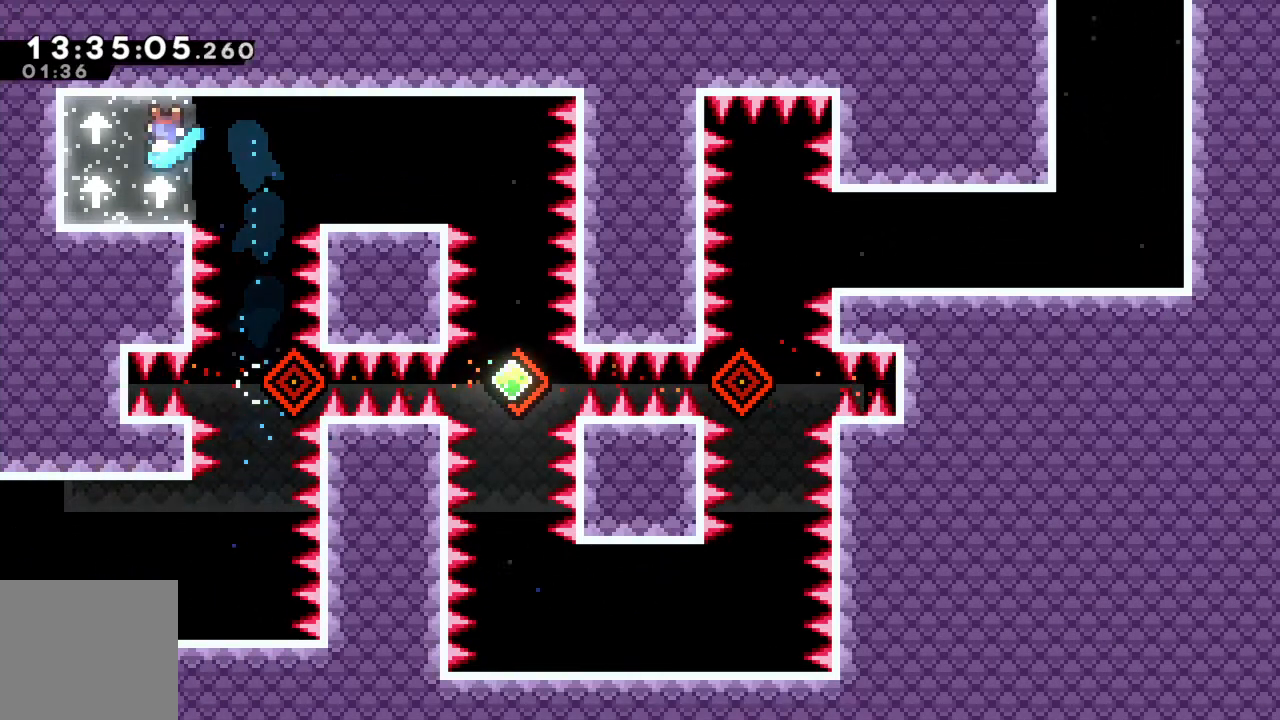
{"buttons": [], "left_stick": "right", "events": [[17, "left_stick", "up"], [67, "left_stick", "right"]]}
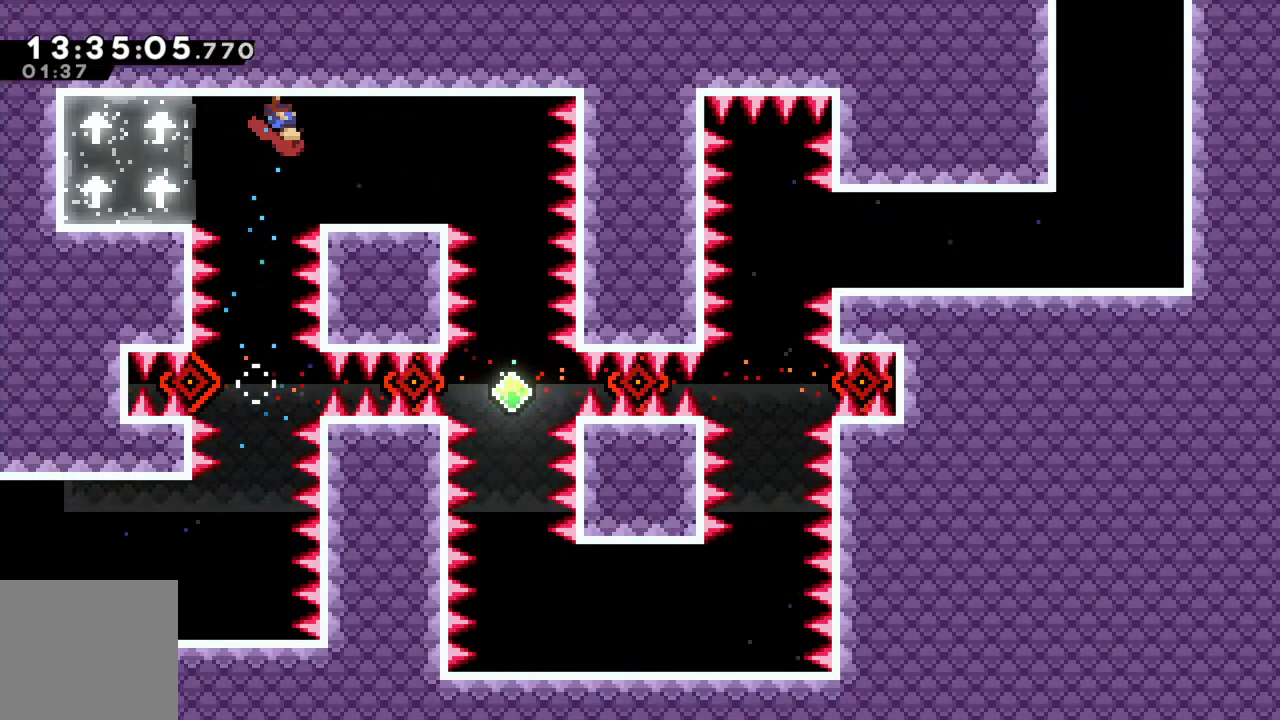
{"buttons": [], "left_stick": "center", "events": [[483, "left_stick", "center"]]}
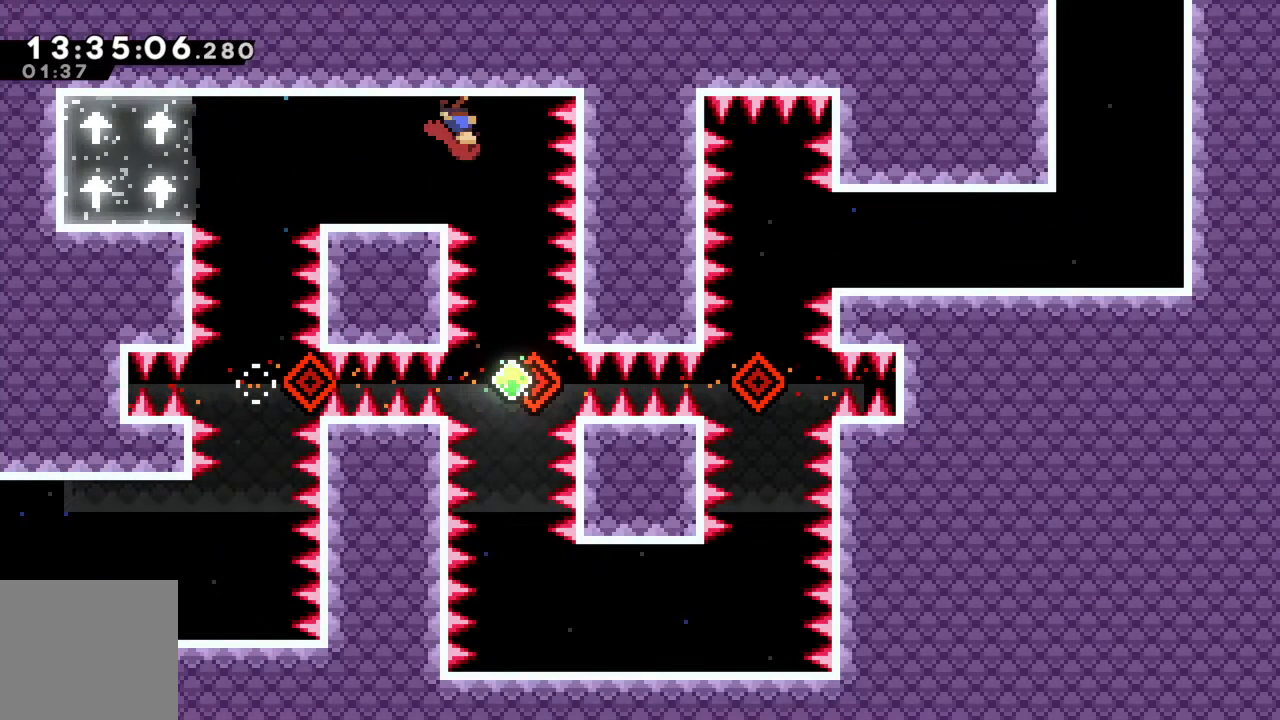
{"buttons": [], "left_stick": "center", "events": [[167, "left_stick", "right"], [250, "left_stick", "center"]]}
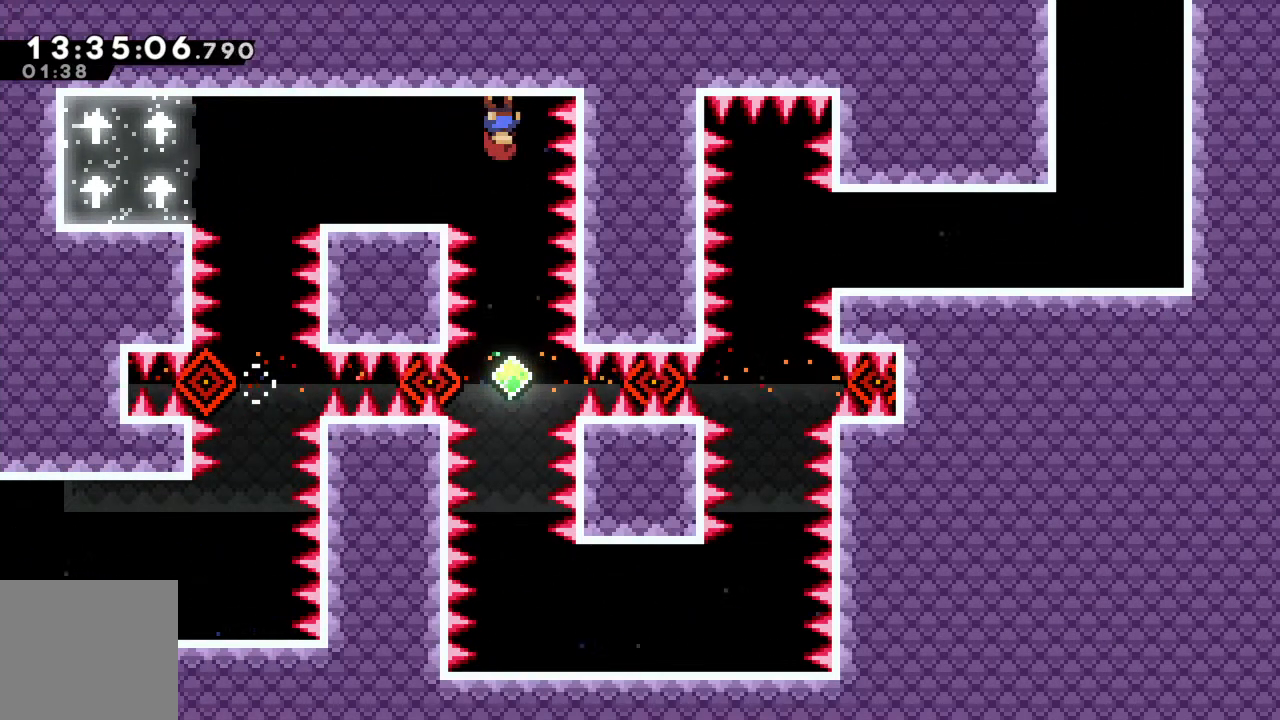
{"buttons": [], "left_stick": "center", "events": [[267, "left_stick", "right"], [317, "left_stick", "center"]]}